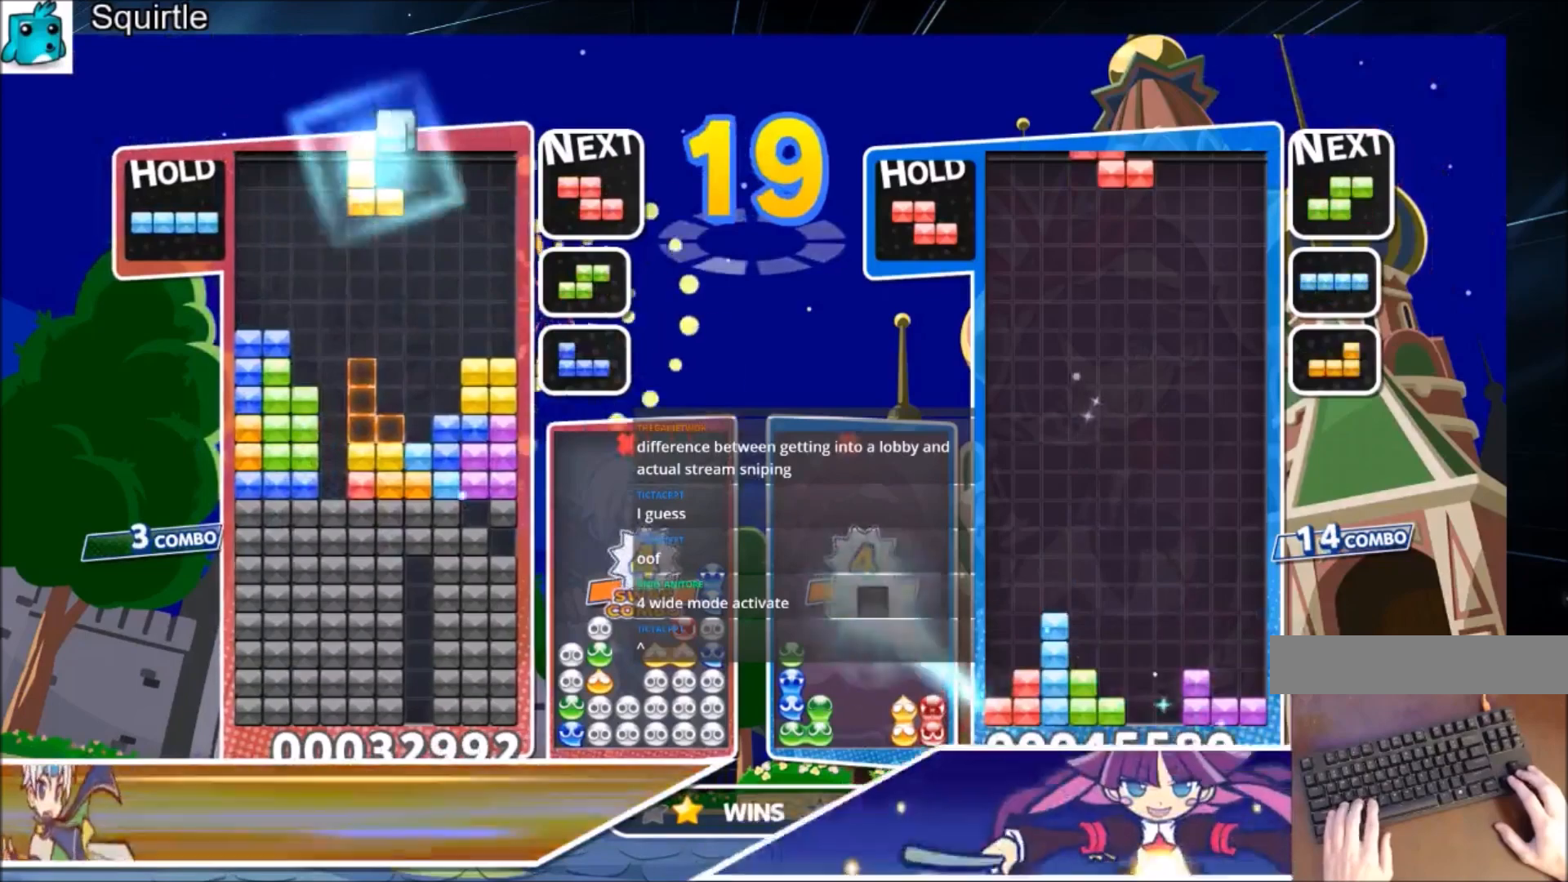
Gameplay with keyboard; each line is a JSON object with the keys held at the frame after it. "events" lists presses ("down") and releases ("up") of "c", "down", "left", "right", "shift", "up", "x" and "z" between this image and that frame as [ms after this image, input, new state], when the widget could be followed in between. No other keys are recorded. Mouse input is not recorded.
{"keys": ["down"], "events": [[100, "x", "down"], [200, "down", "down"], [300, "x", "up"]]}
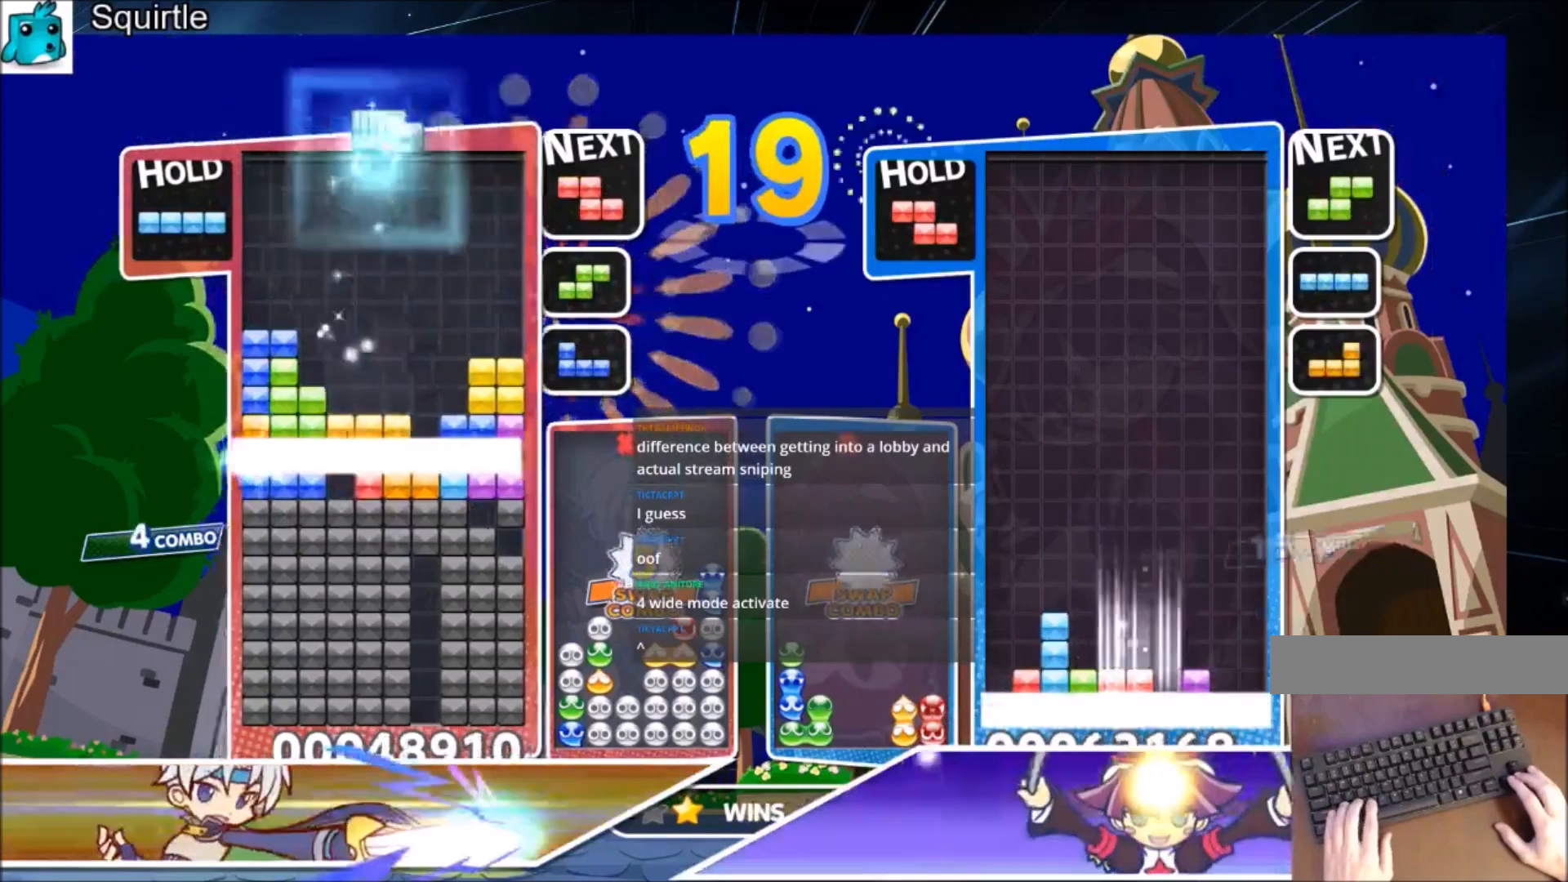
{"keys": [], "events": [[67, "down", "up"]]}
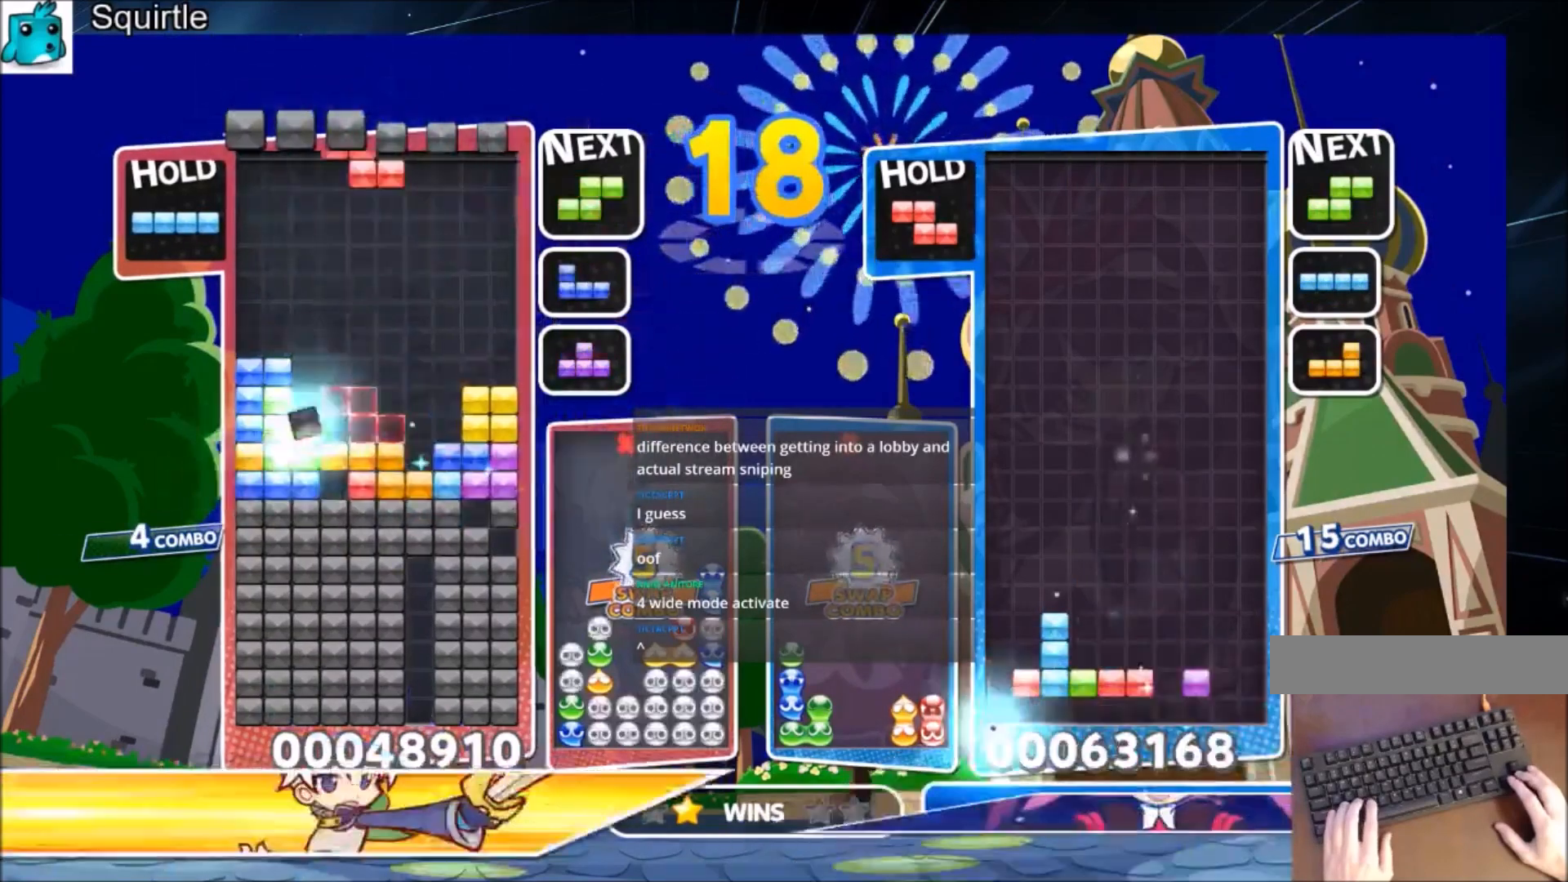
{"keys": ["right"], "events": [[267, "right", "down"], [334, "x", "down"], [367, "right", "up"], [500, "right", "down"], [500, "x", "up"]]}
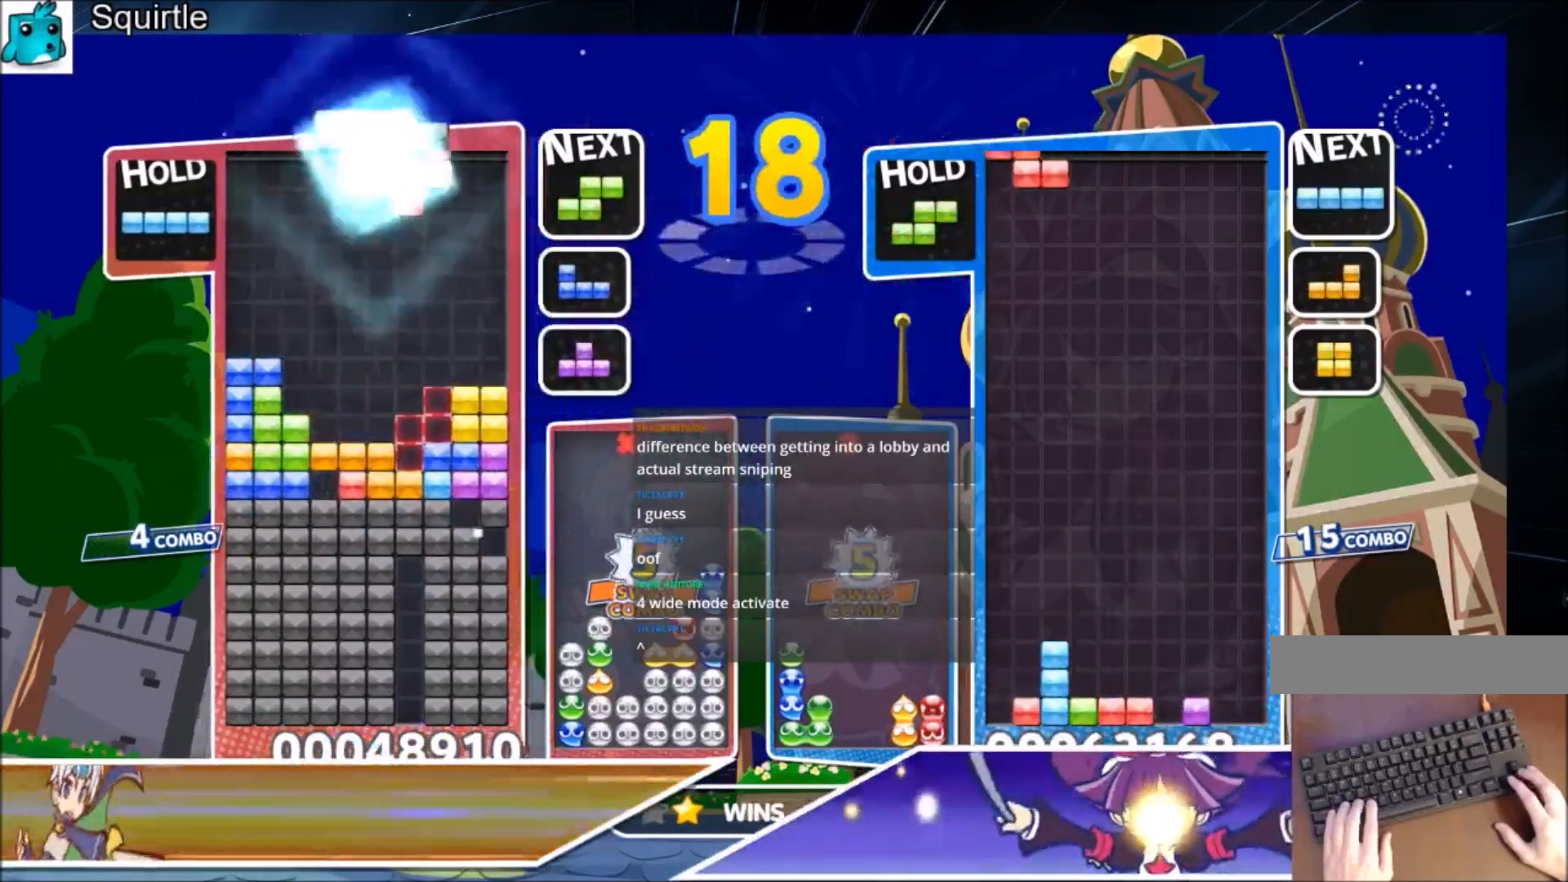
{"keys": ["down"], "events": [[100, "right", "up"], [234, "down", "down"], [334, "down", "up"], [434, "down", "down"]]}
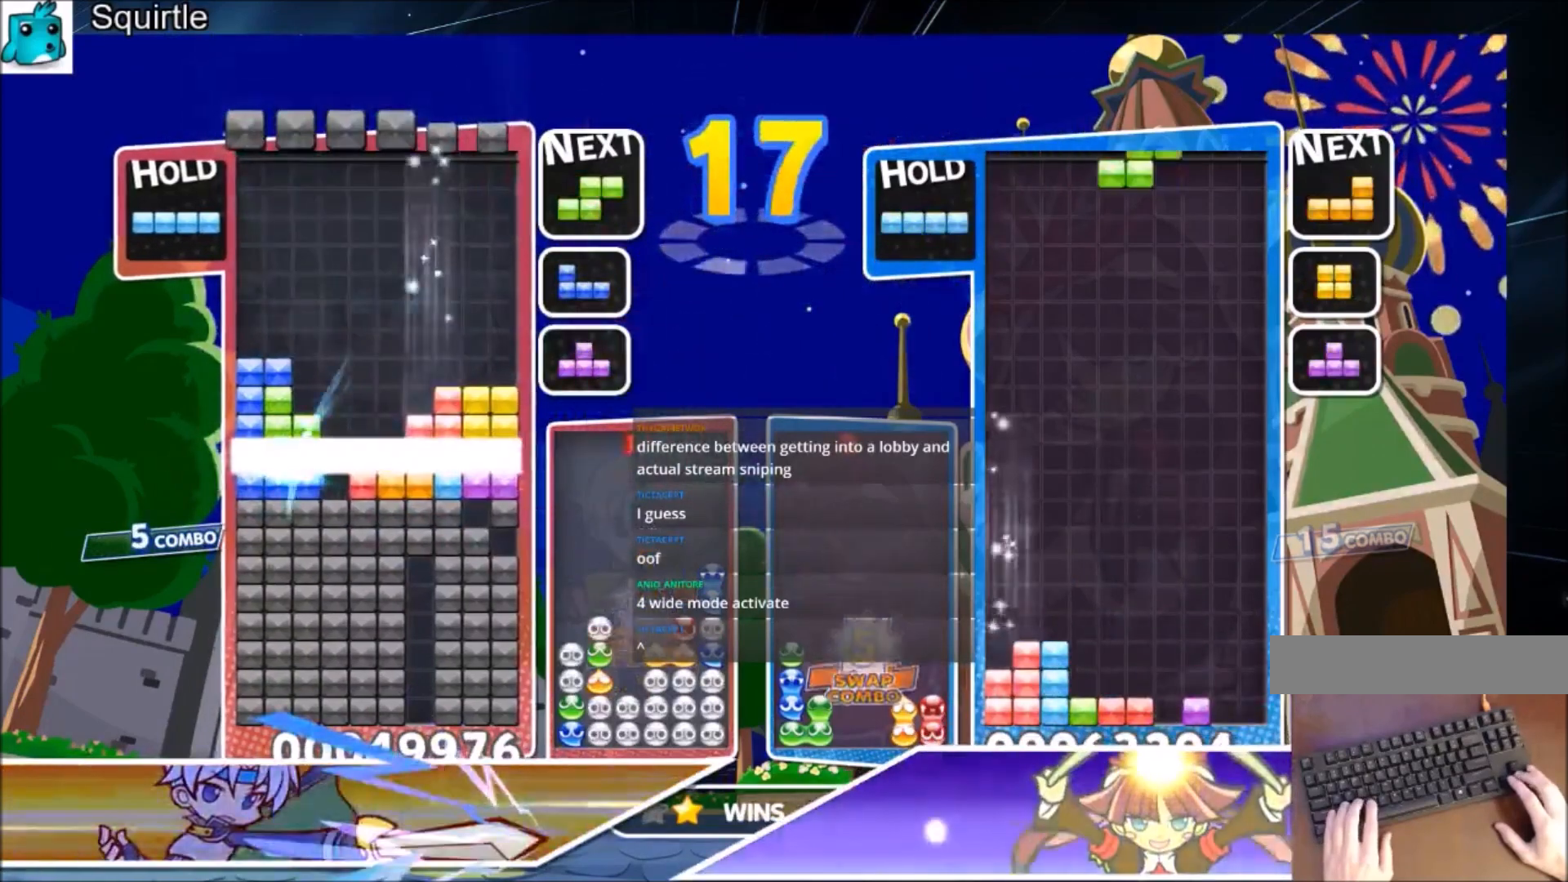
{"keys": [], "events": [[33, "down", "up"], [133, "down", "down"], [267, "down", "up"]]}
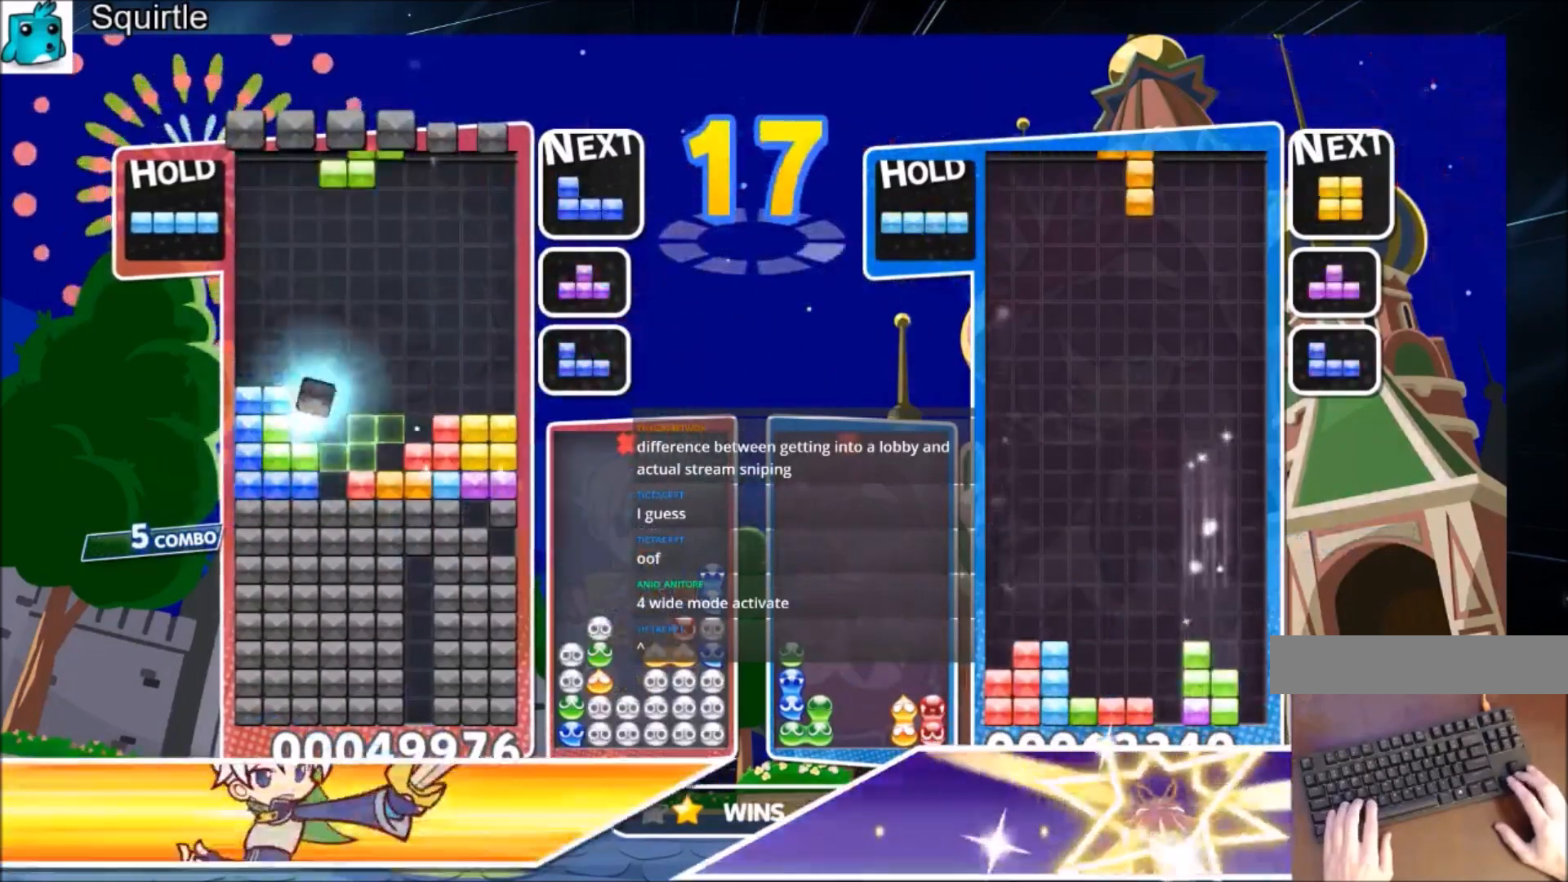
{"keys": [], "events": [[334, "right", "down"], [401, "right", "up"]]}
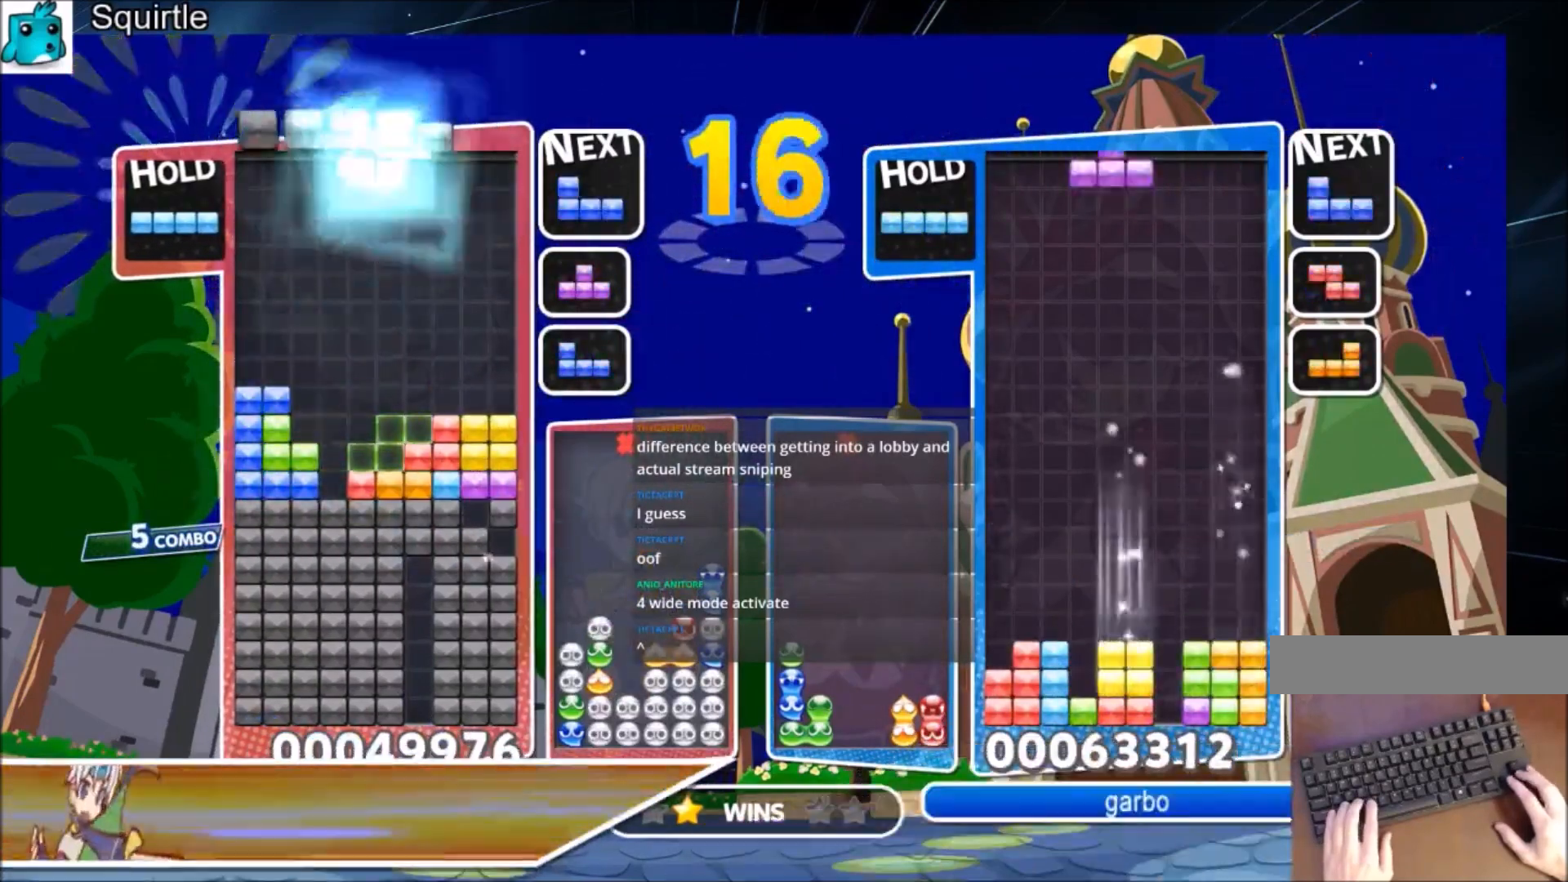
{"keys": ["down"], "events": [[67, "down", "down"], [133, "down", "up"], [200, "x", "down"], [233, "left", "down"], [300, "left", "up"], [334, "x", "up"], [434, "down", "down"]]}
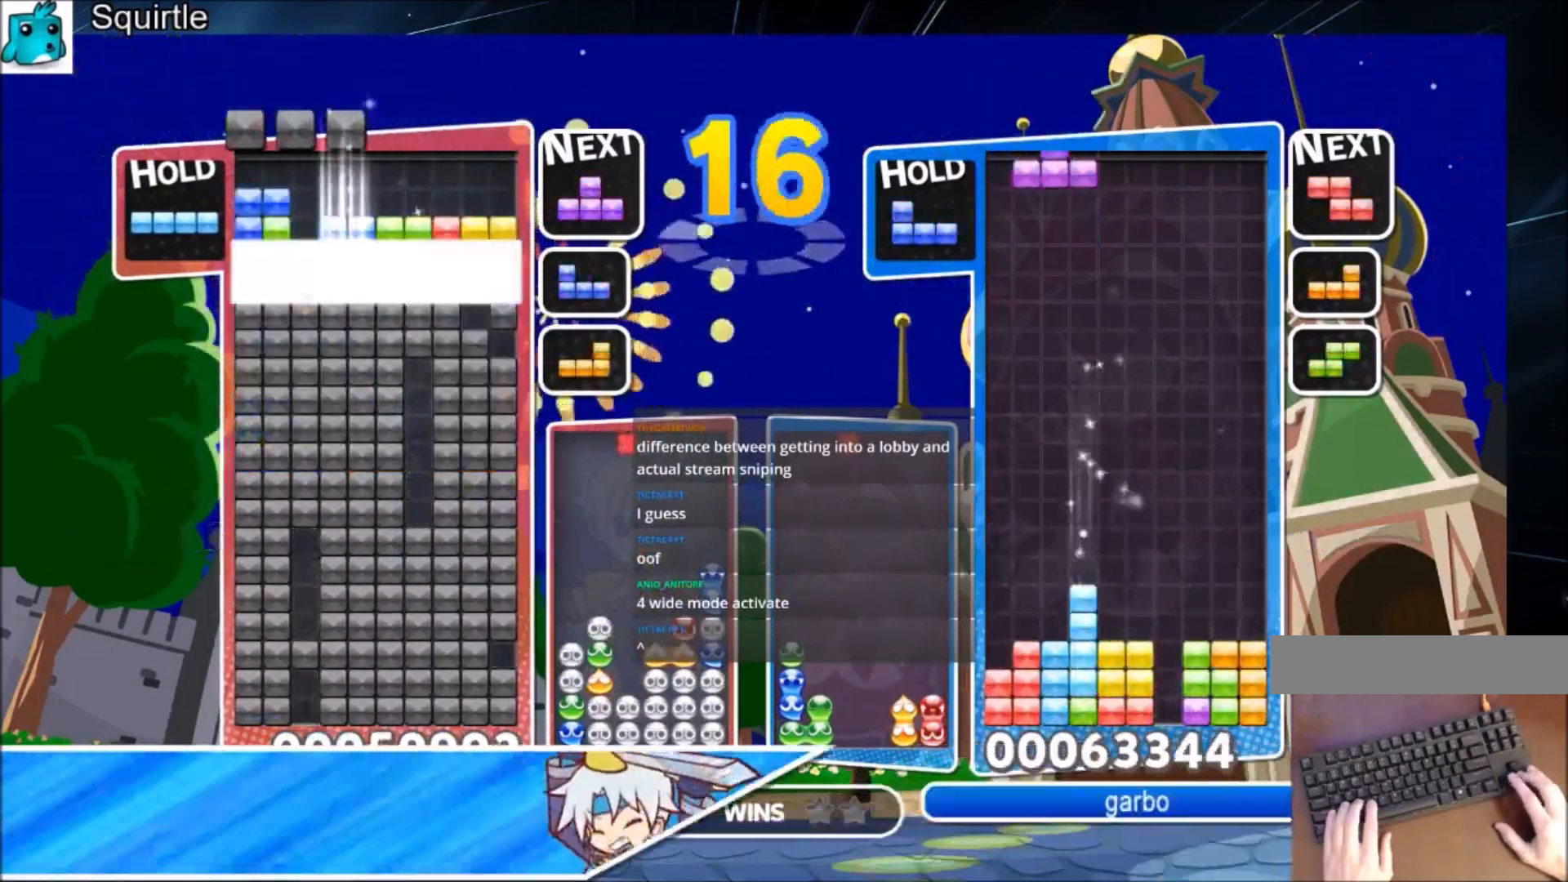
{"keys": [], "events": [[34, "down", "up"], [134, "down", "down"], [201, "down", "up"], [267, "down", "down"], [401, "down", "up"]]}
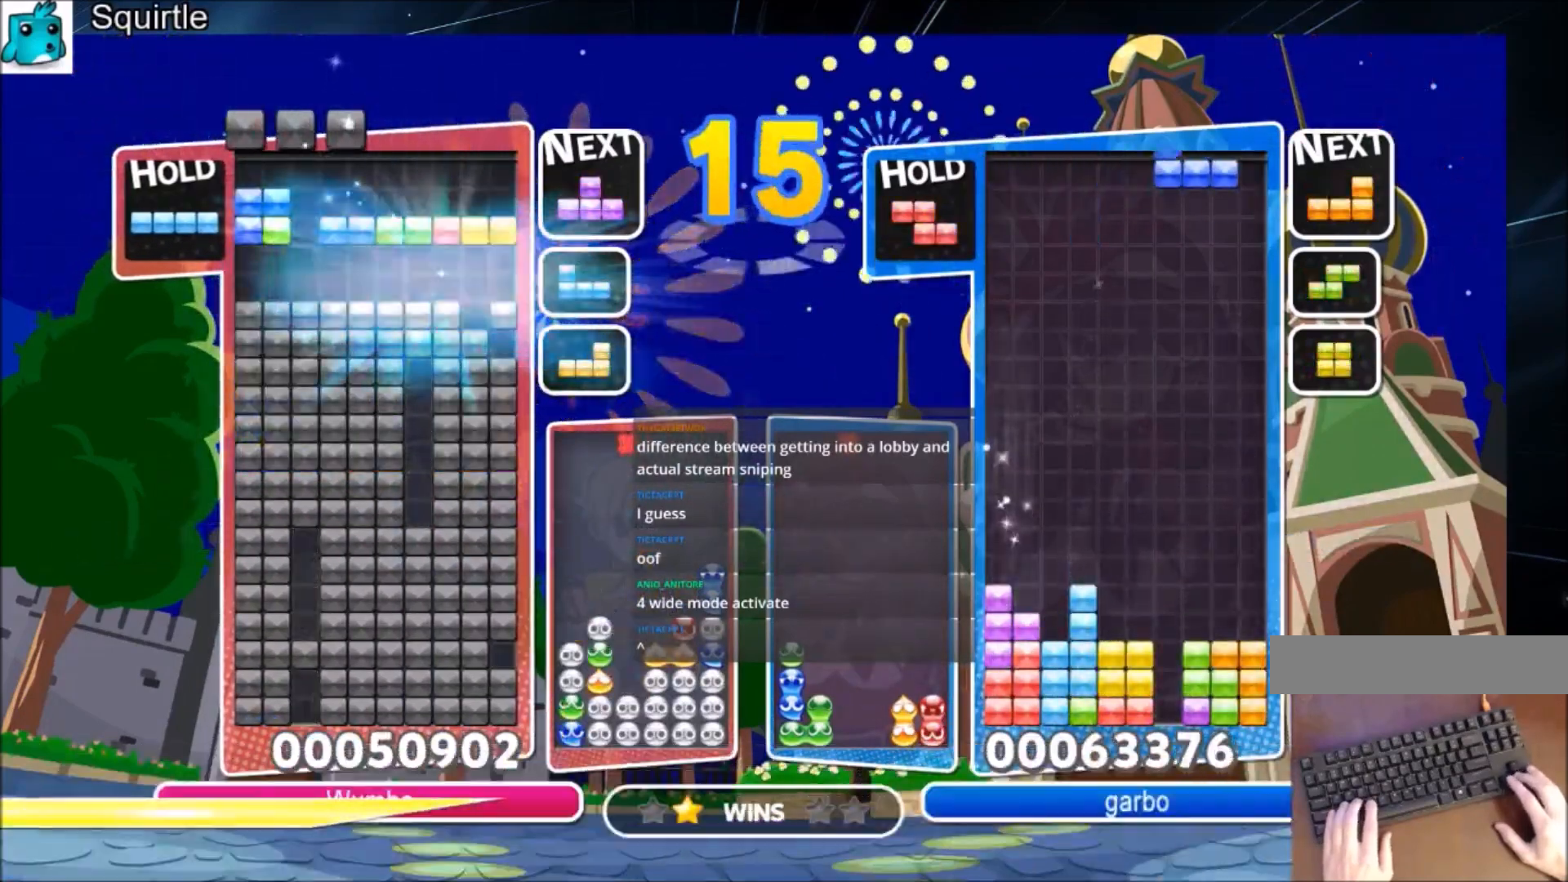
{"keys": [], "events": [[267, "x", "down"], [334, "left", "down"], [400, "left", "up"], [467, "x", "up"]]}
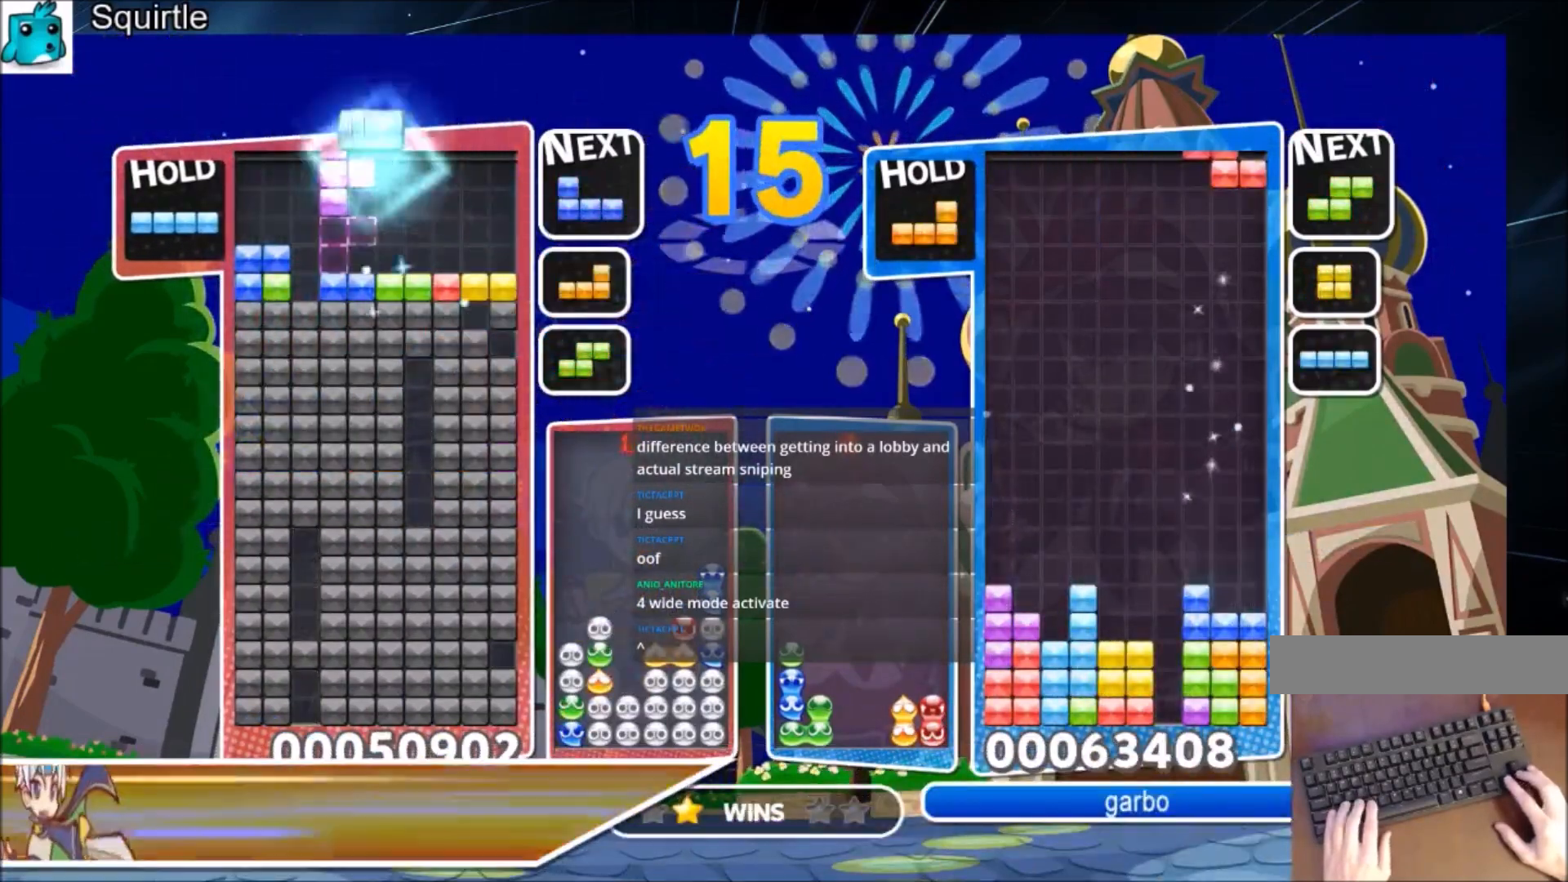
{"keys": [], "events": [[100, "left", "down"], [134, "left", "up"], [201, "down", "down"], [334, "down", "up"]]}
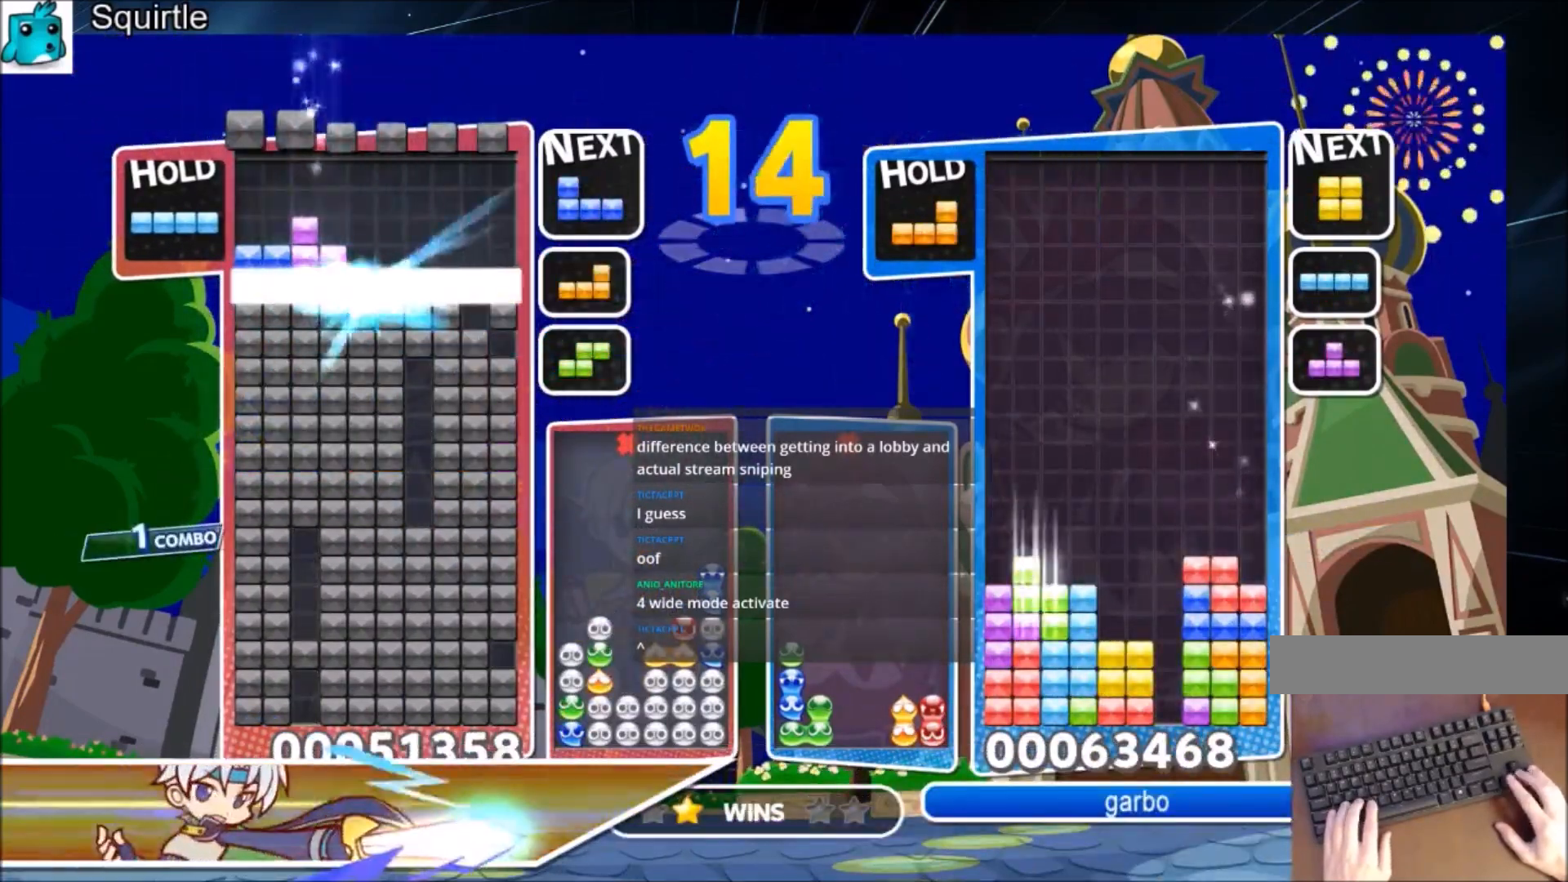
{"keys": ["right"], "events": [[33, "right", "down"]]}
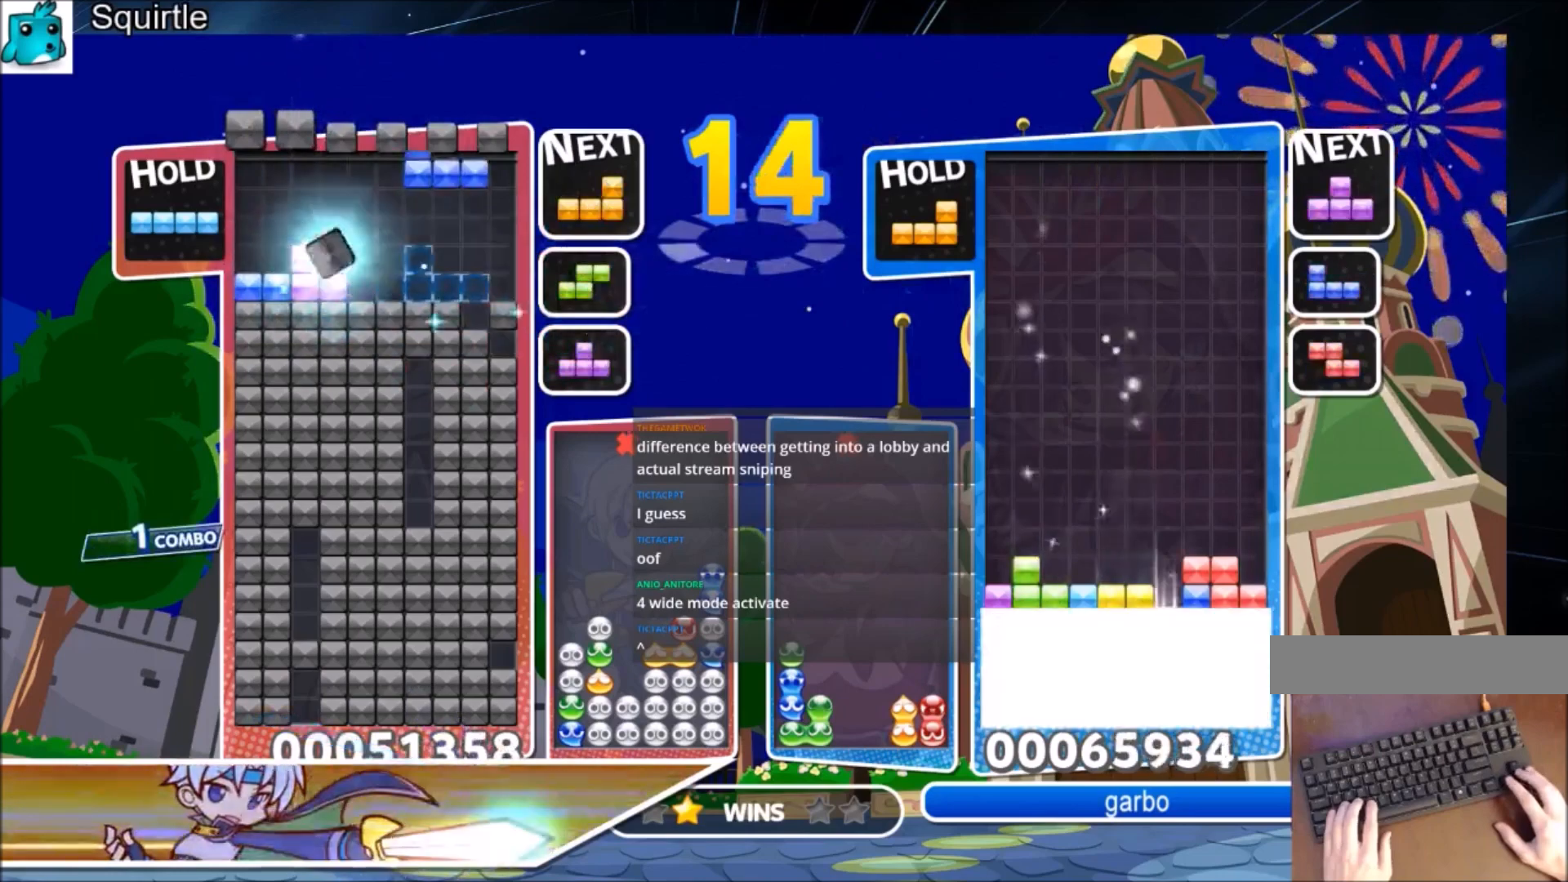
{"keys": [], "events": [[234, "right", "up"]]}
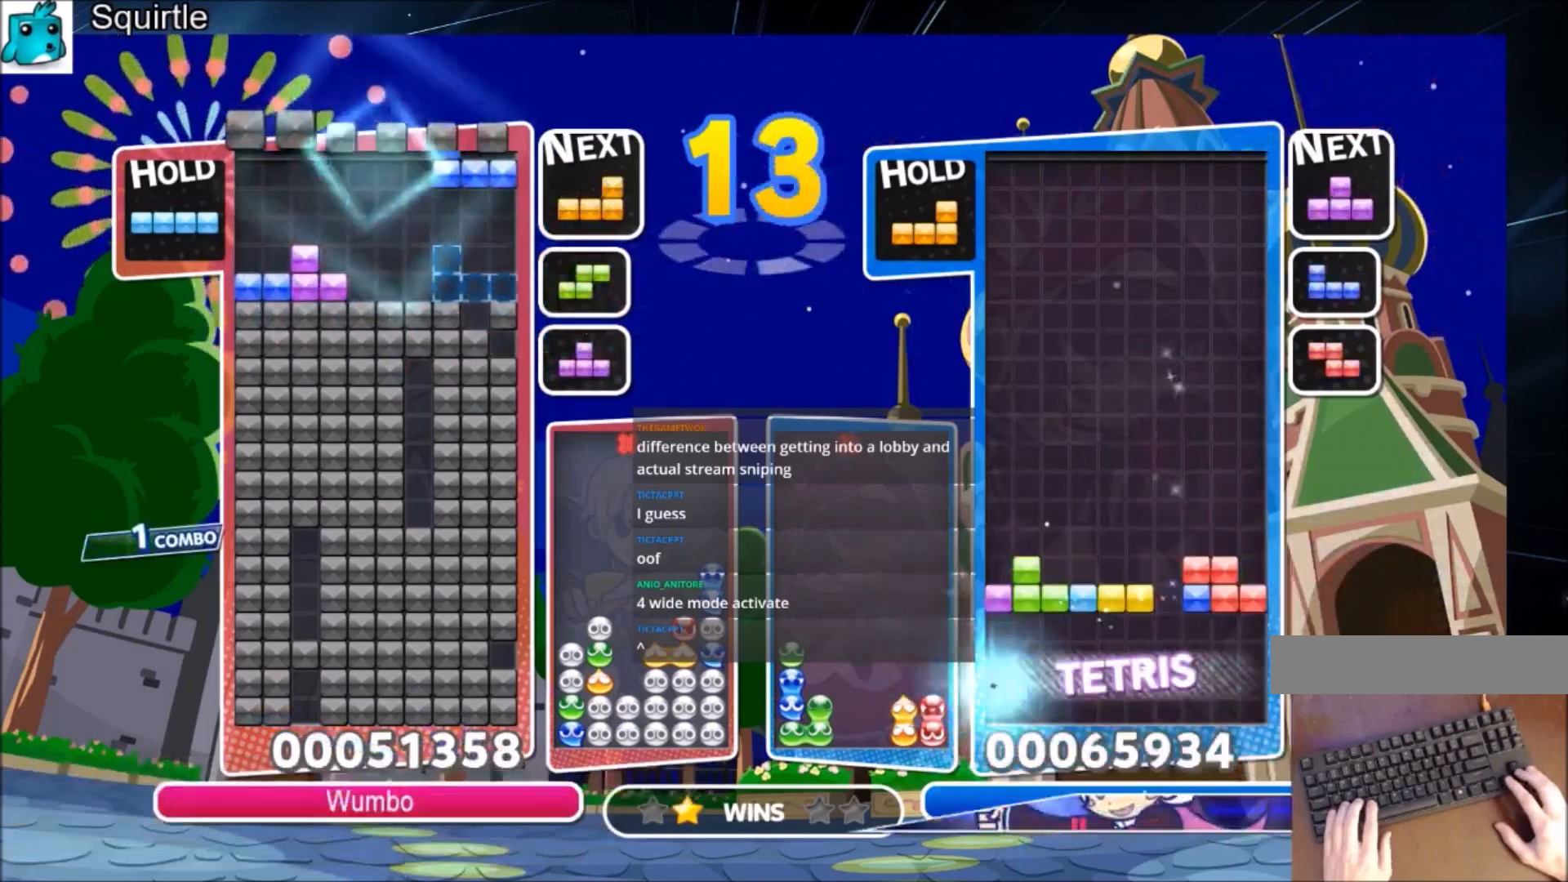
{"keys": [], "events": [[100, "x", "down"], [133, "left", "down"], [200, "left", "up"], [200, "x", "up"], [300, "x", "down"], [367, "down", "down"], [434, "x", "up"], [467, "down", "up"]]}
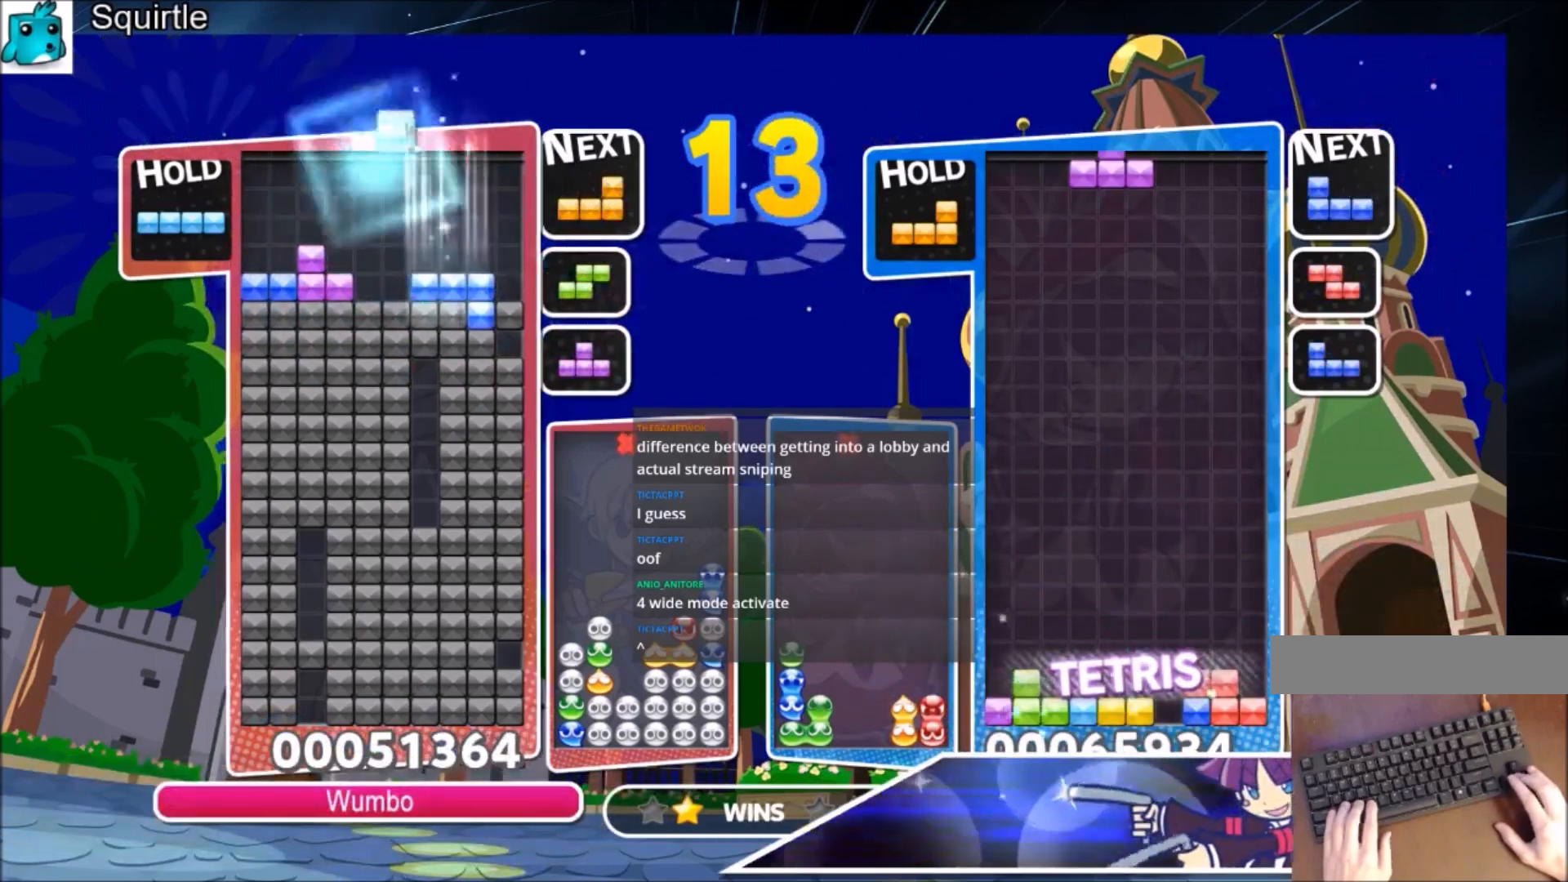
{"keys": [], "events": []}
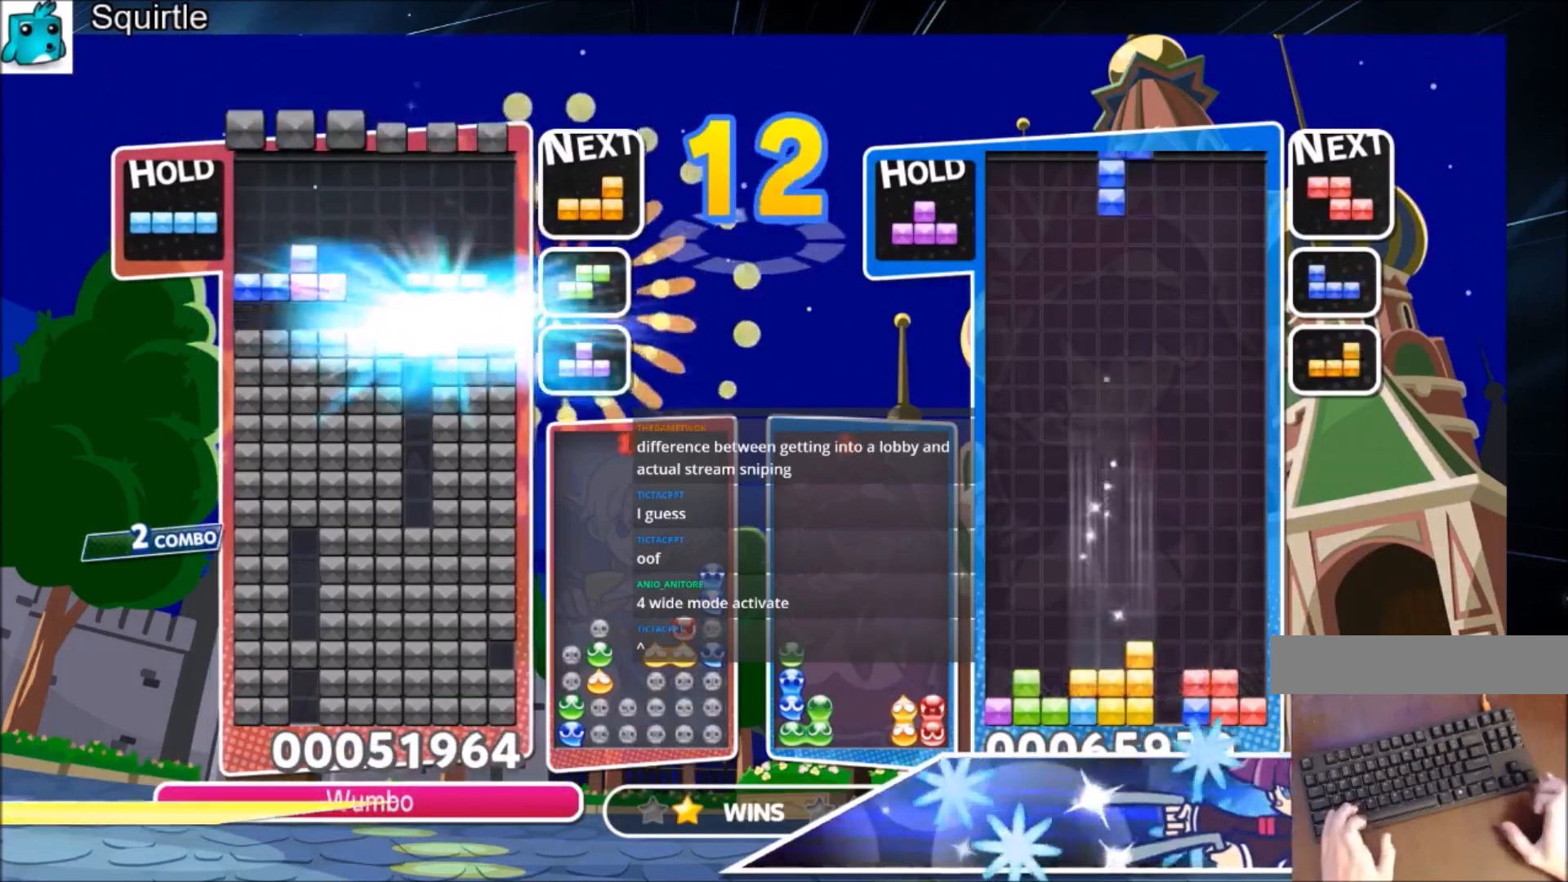
{"keys": ["right", "z"], "events": [[233, "right", "down"], [400, "z", "down"]]}
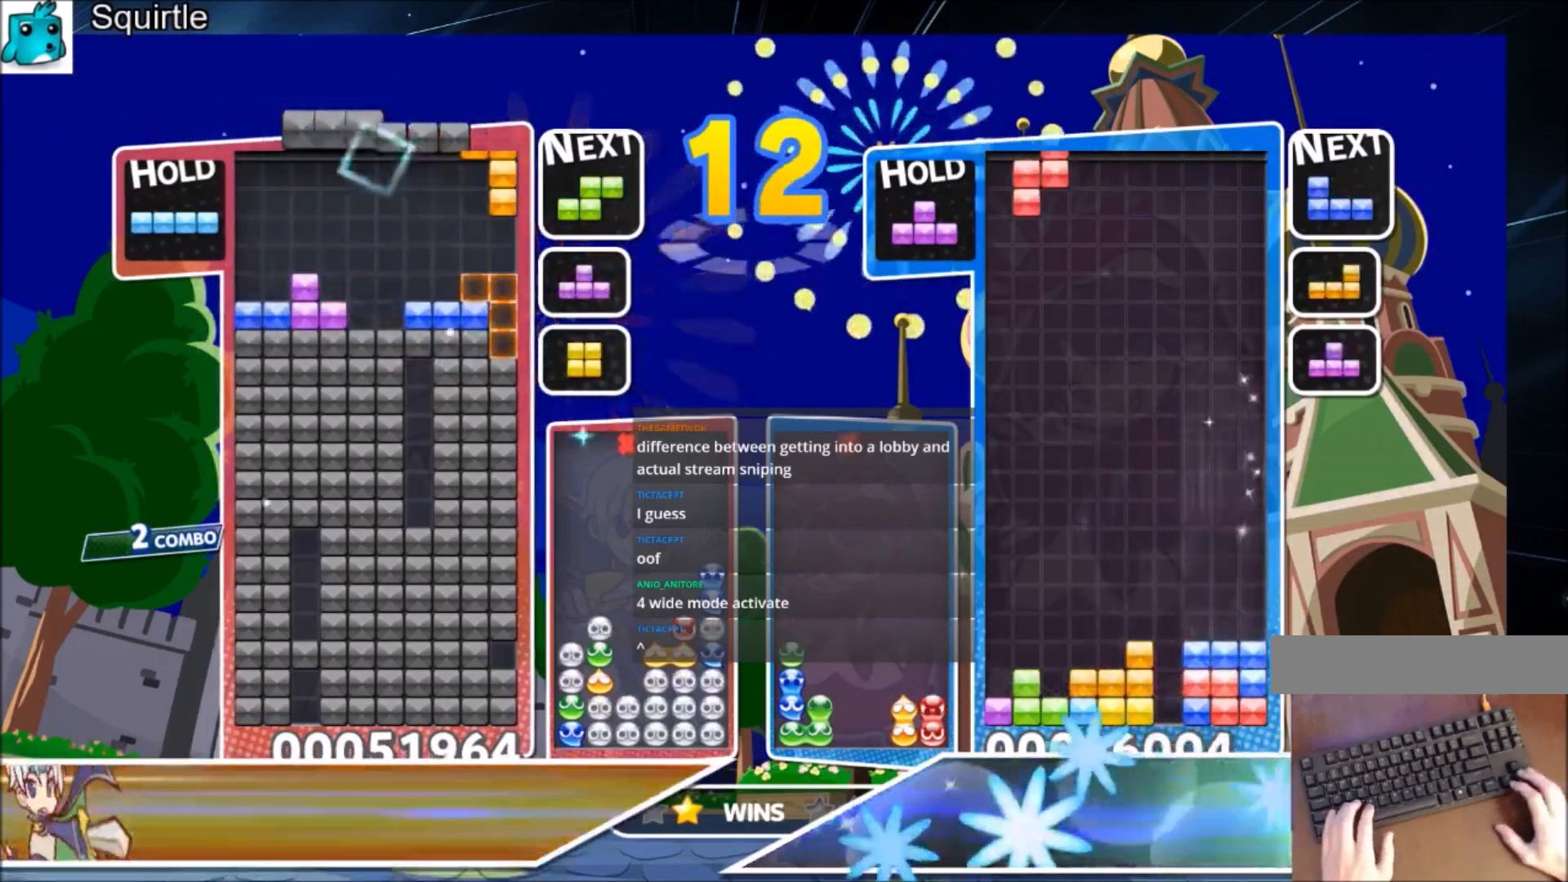
{"keys": ["c", "right"], "events": [[201, "z", "up"], [467, "c", "down"]]}
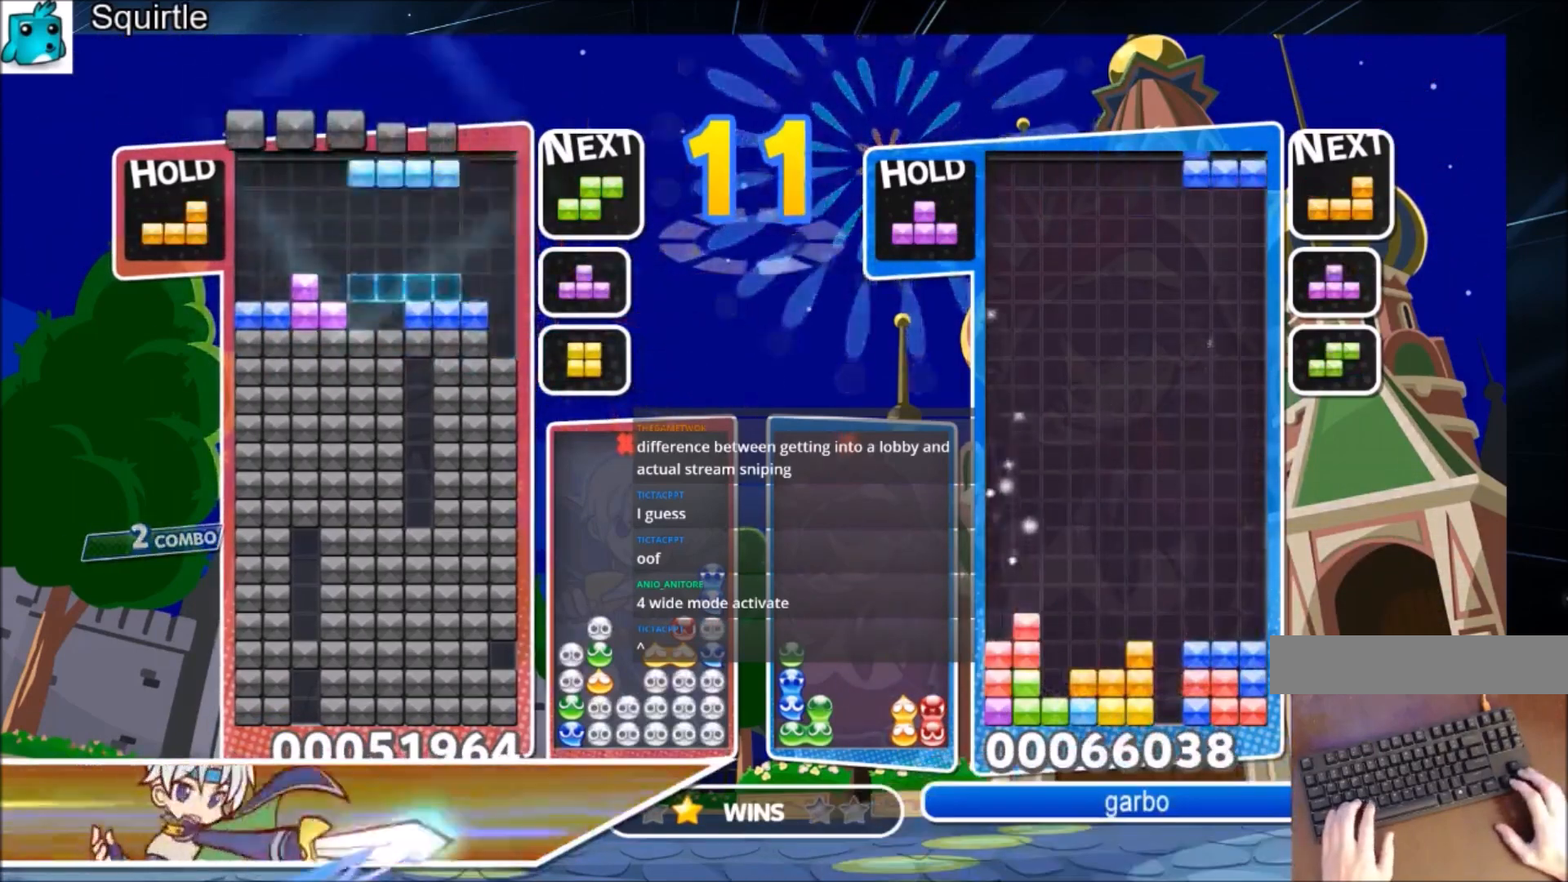
{"keys": ["down"], "events": [[133, "x", "down"], [200, "c", "up"], [267, "down", "down"], [300, "x", "up"], [367, "right", "up"]]}
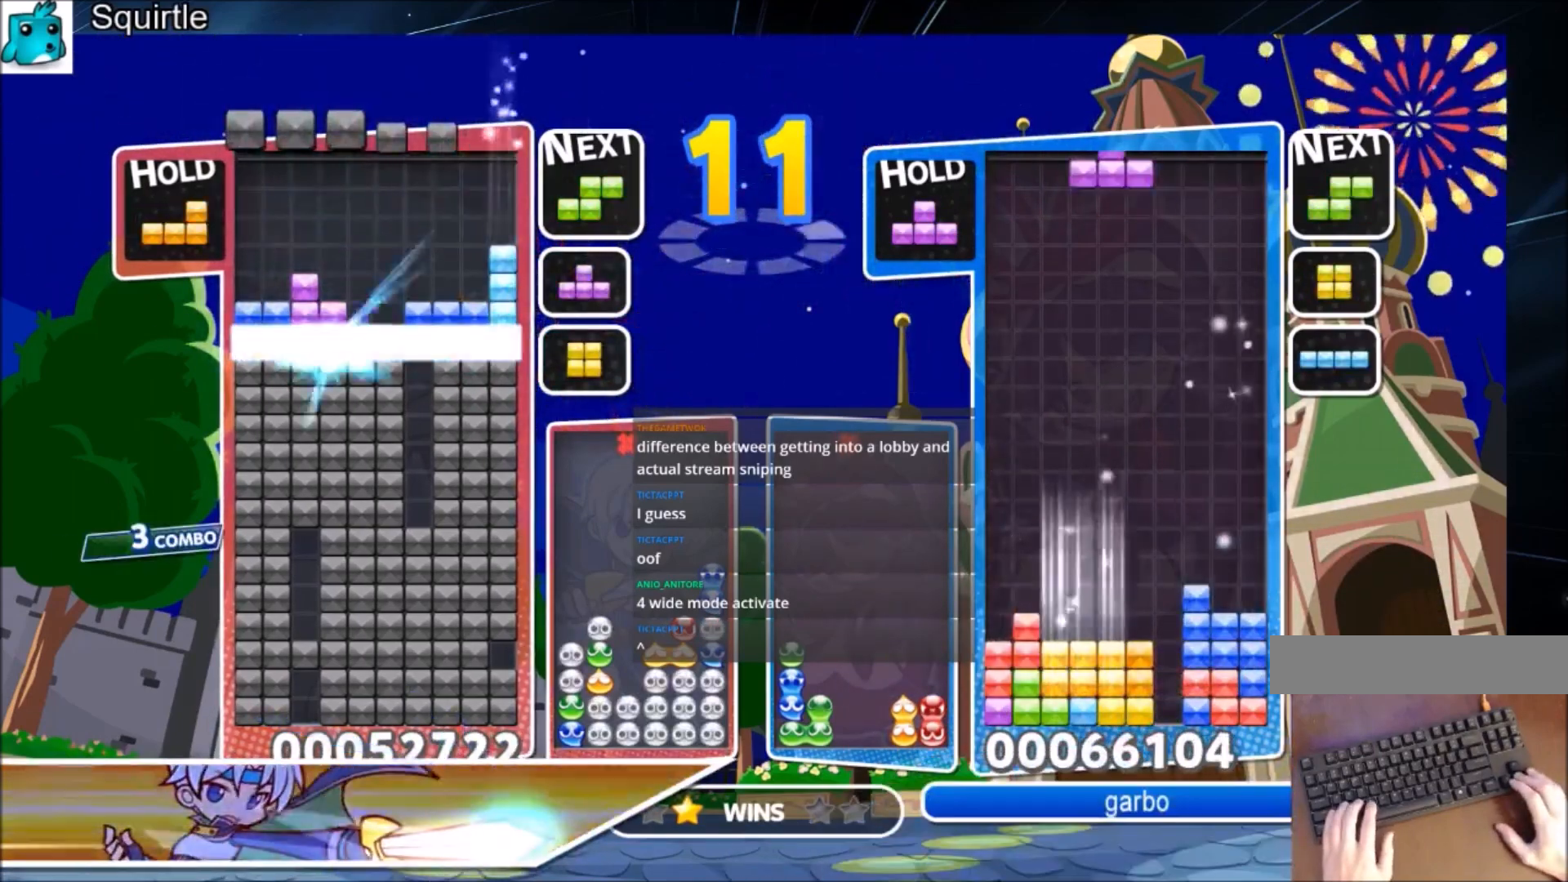
{"keys": [], "events": [[334, "down", "up"]]}
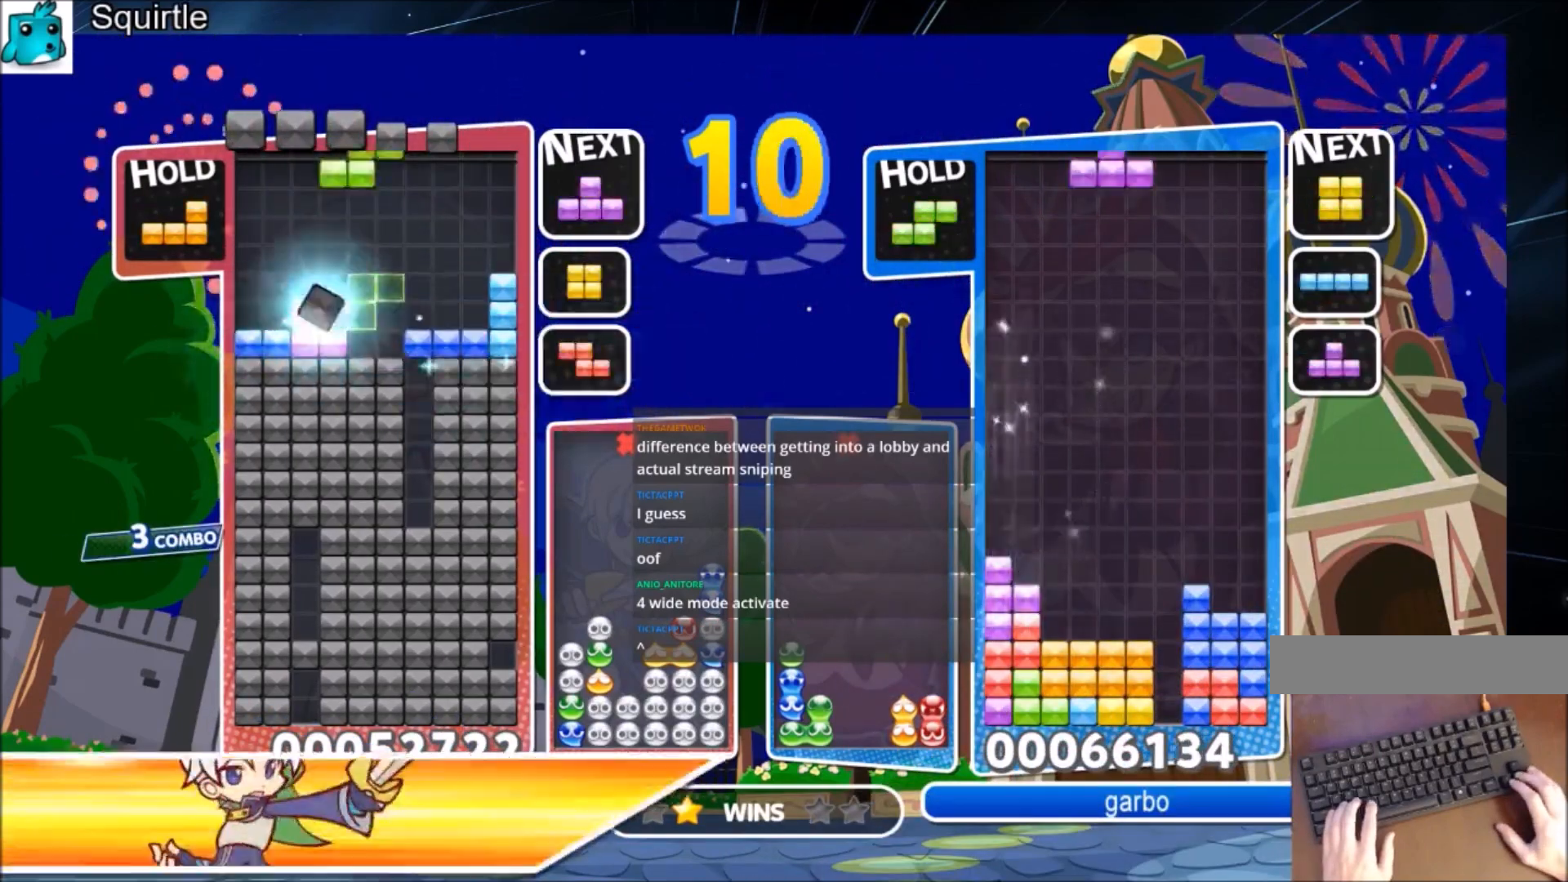
{"keys": ["down"], "events": [[67, "c", "down"], [133, "x", "down"], [233, "down", "down"], [334, "c", "up"], [434, "x", "up"]]}
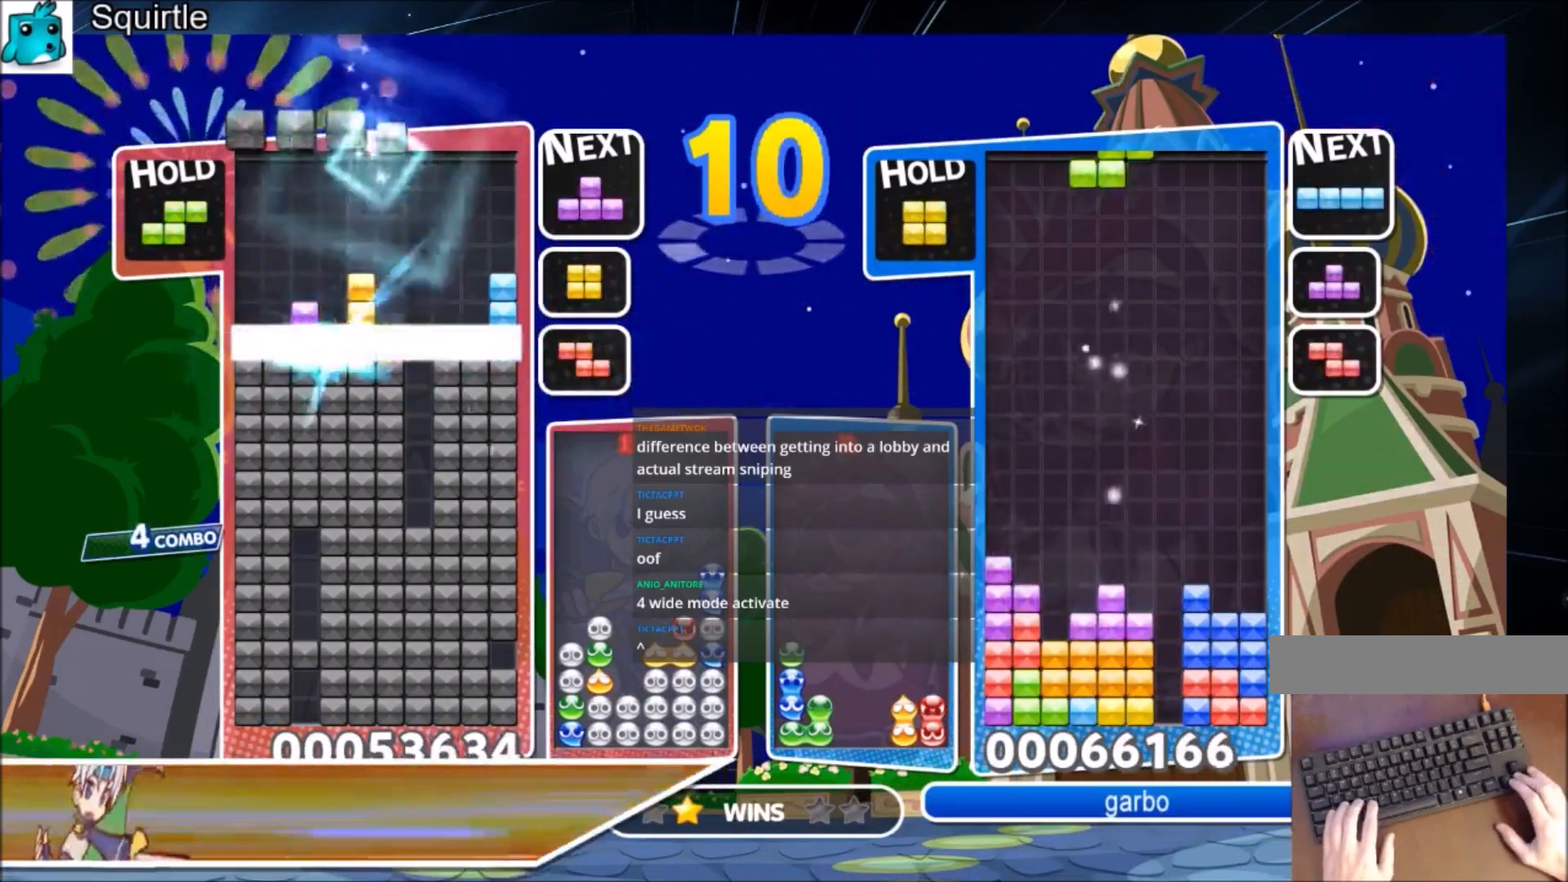
{"keys": [], "events": [[167, "down", "up"]]}
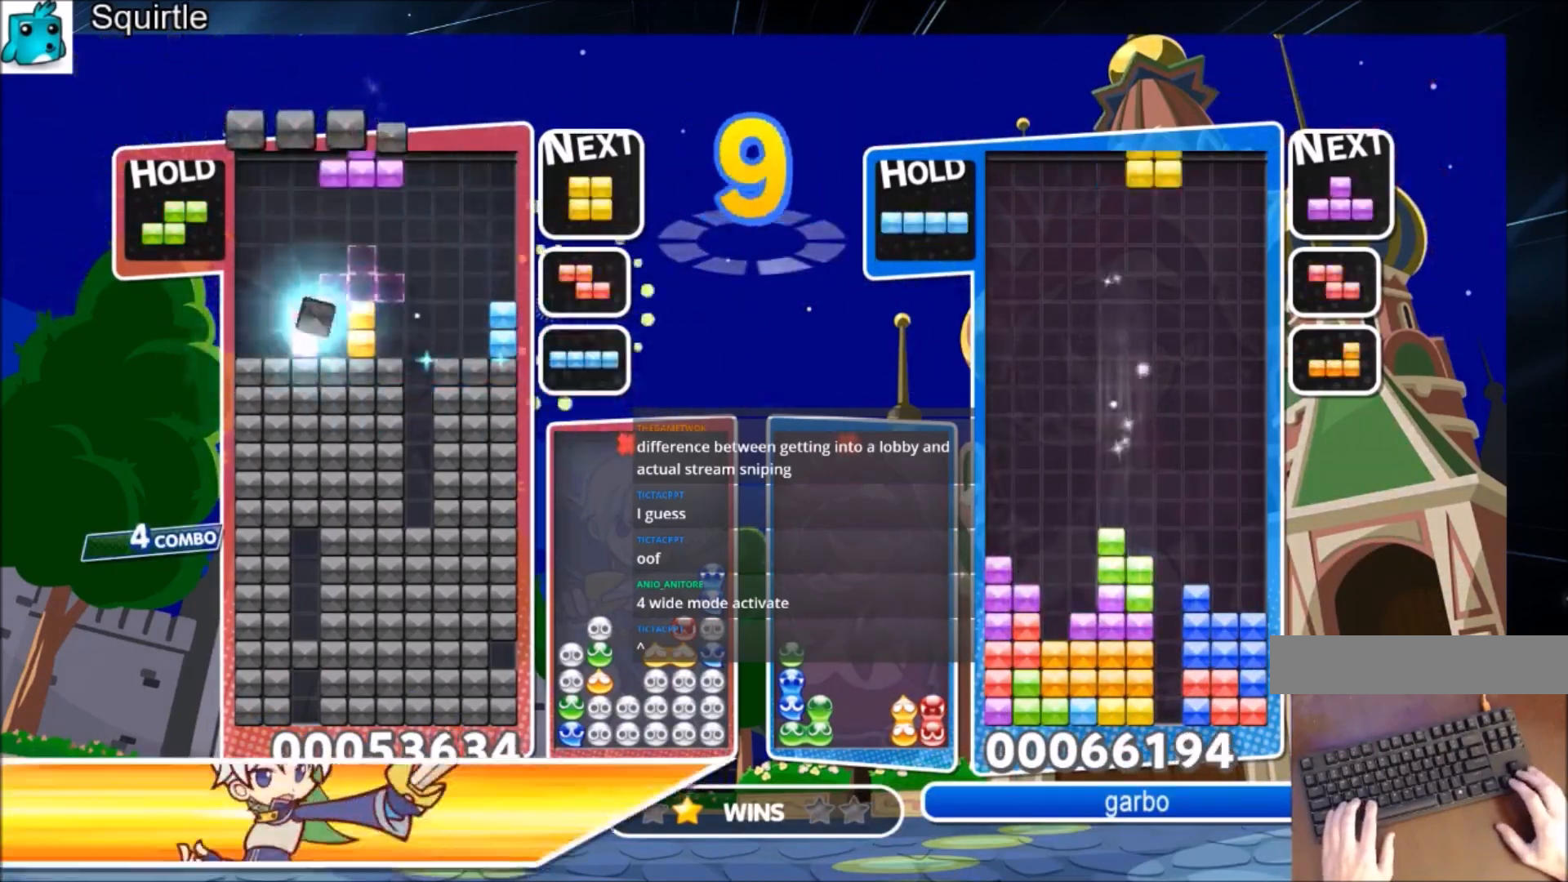
{"keys": [], "events": [[133, "c", "down"], [167, "right", "down"], [167, "x", "down"], [233, "down", "down"], [333, "c", "up"], [367, "right", "up"], [400, "x", "up"], [500, "down", "up"]]}
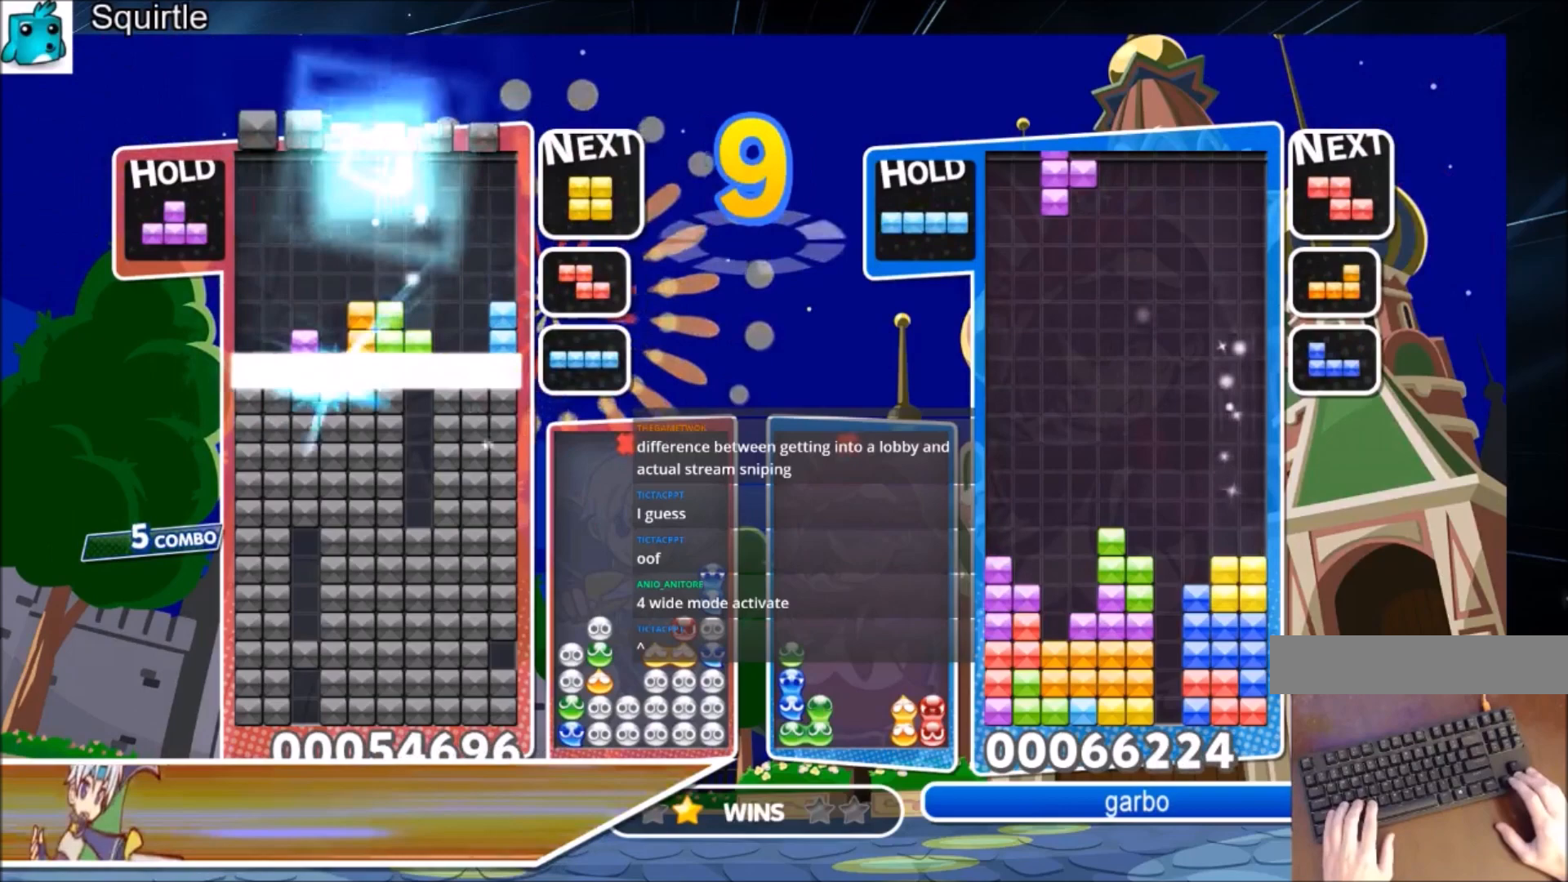
{"keys": ["left"], "events": [[234, "left", "down"]]}
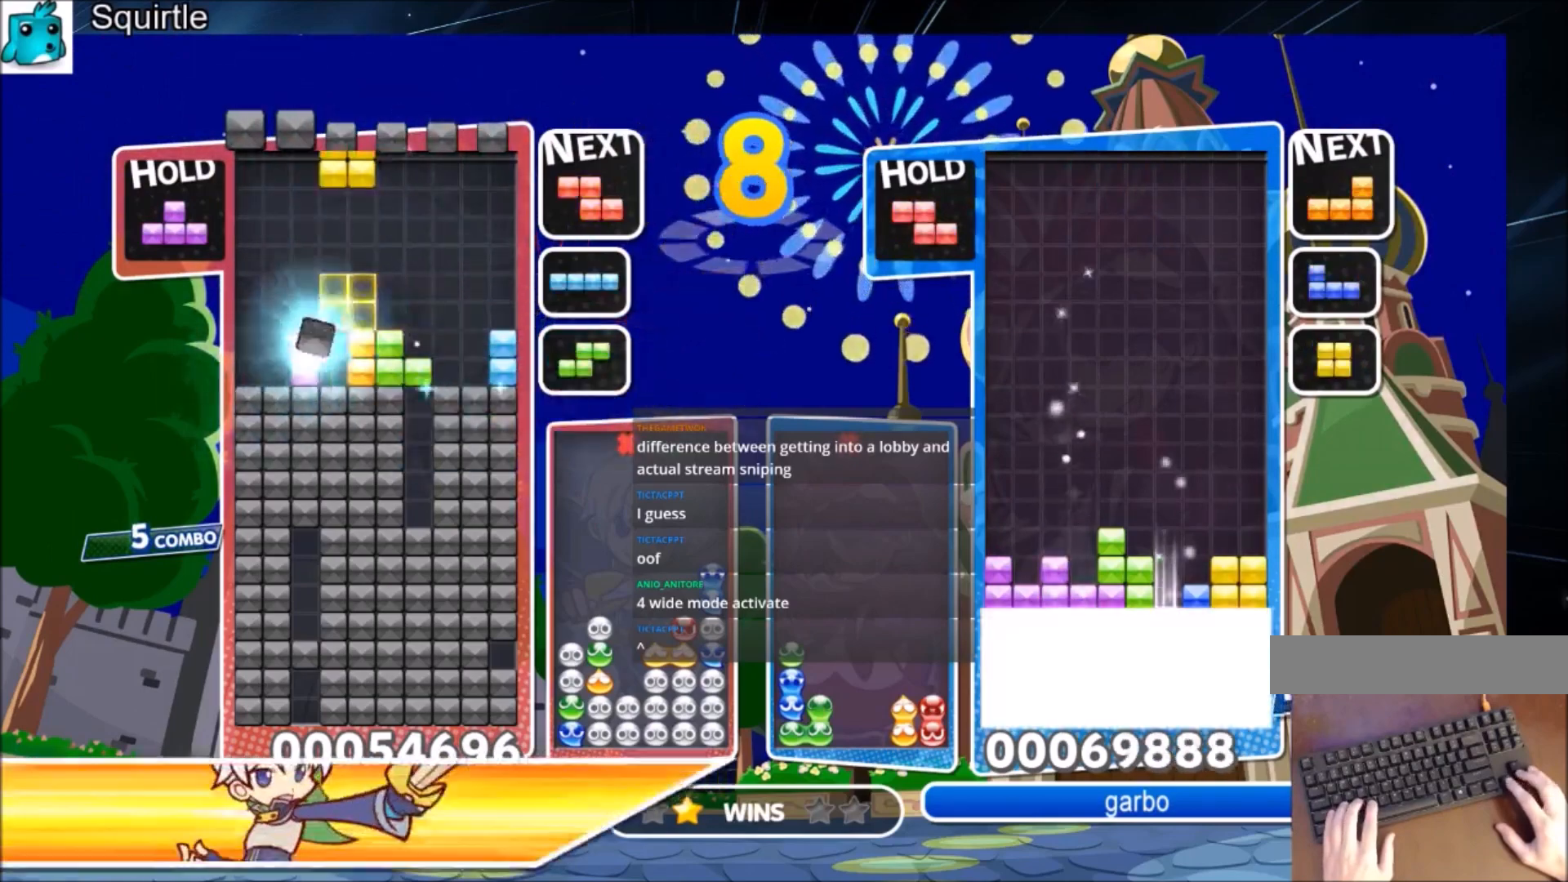
{"keys": [], "events": [[300, "left", "up"]]}
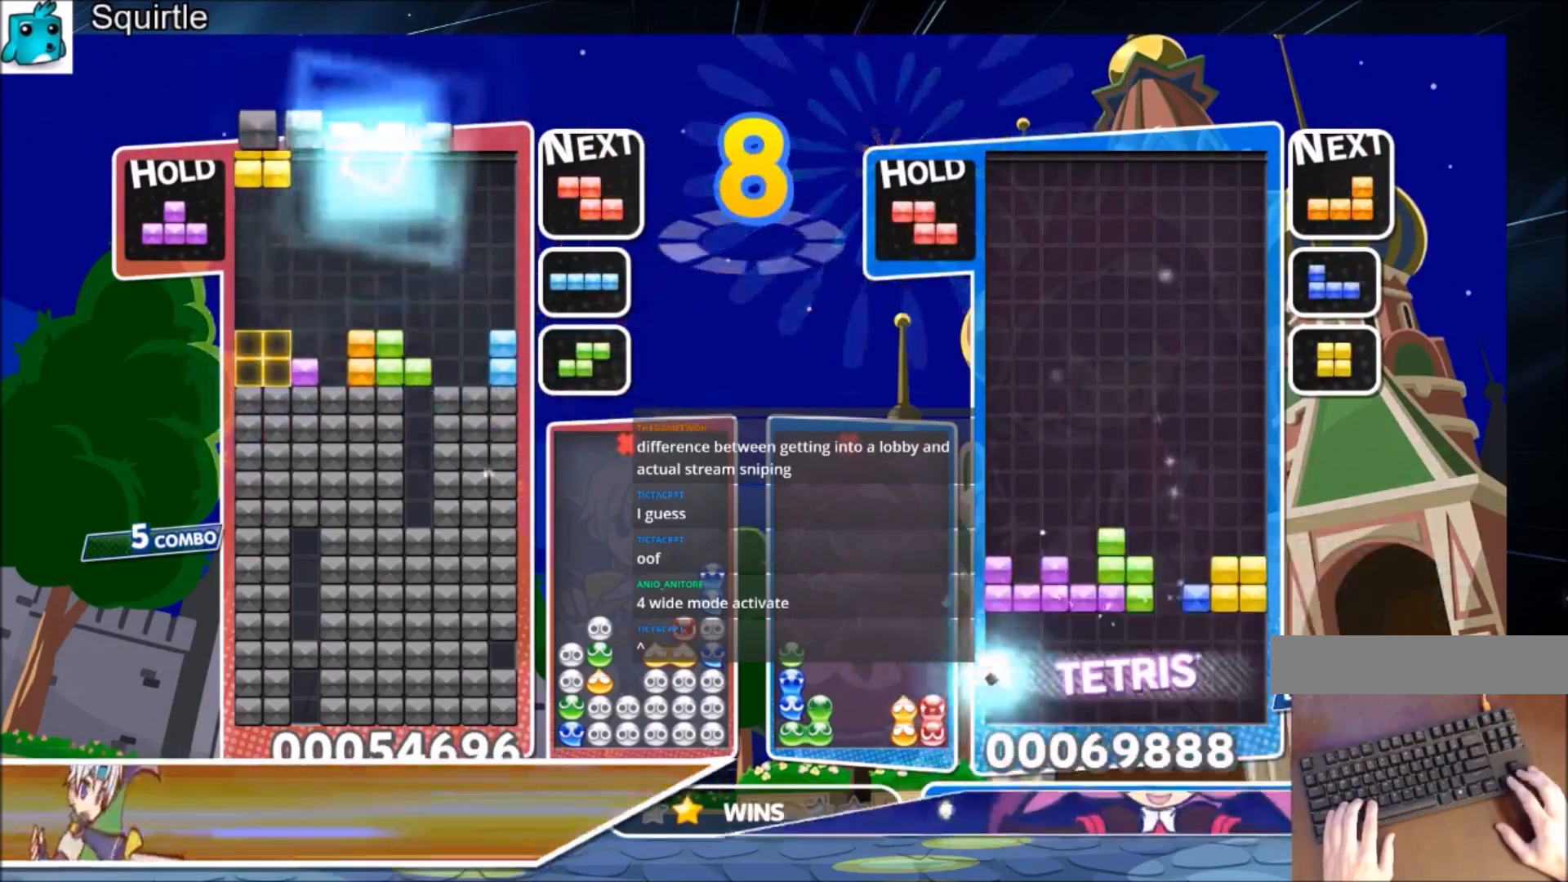
{"keys": ["right"], "events": [[34, "down", "down"], [134, "down", "up"], [401, "right", "down"]]}
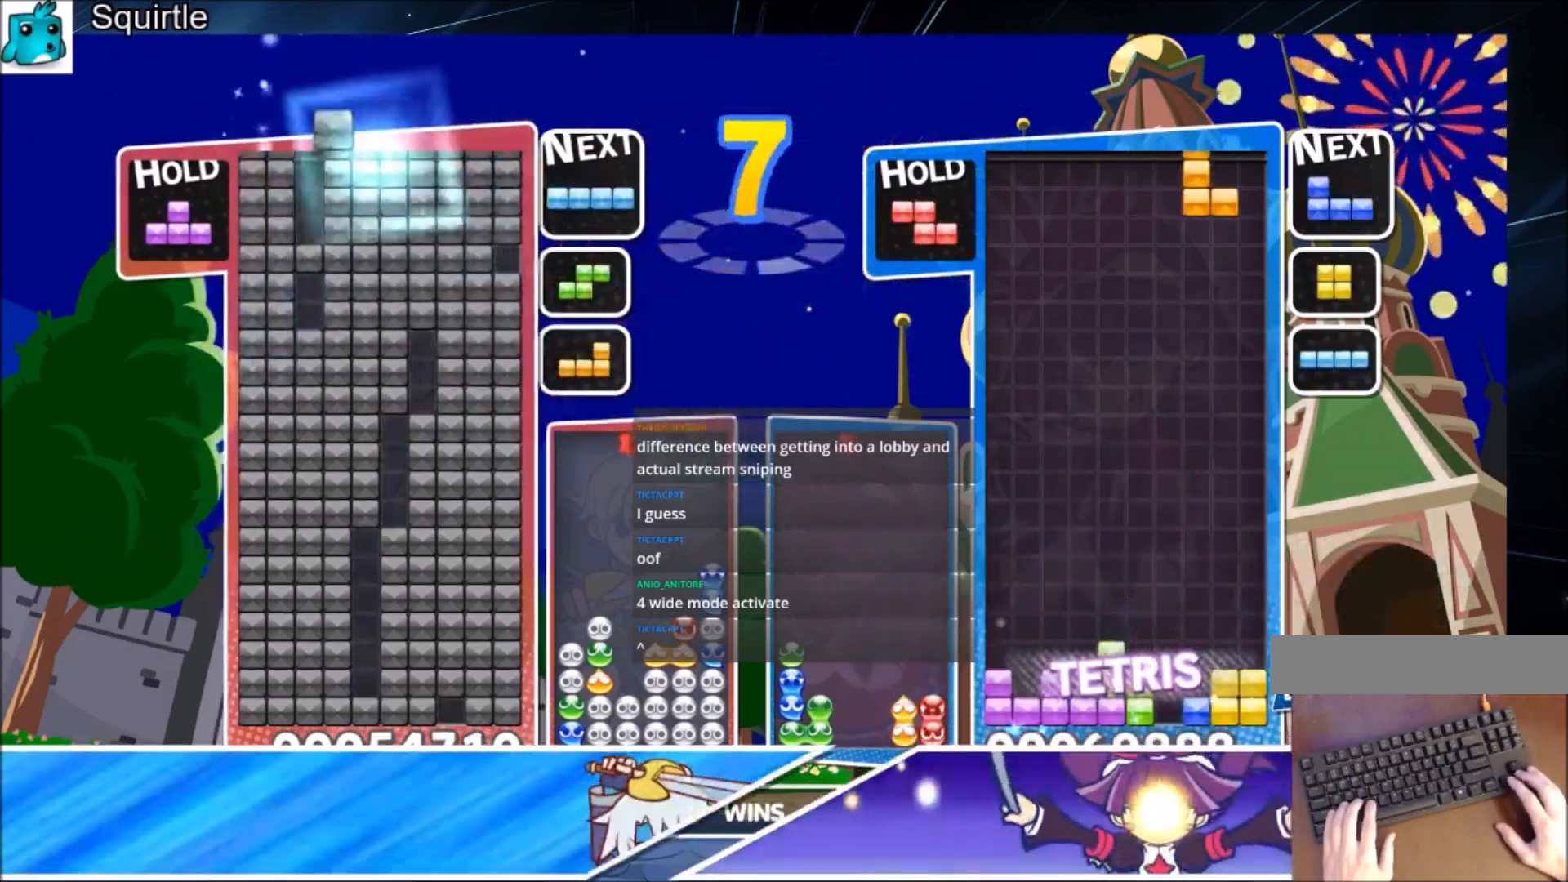
{"keys": [], "events": [[233, "right", "up"]]}